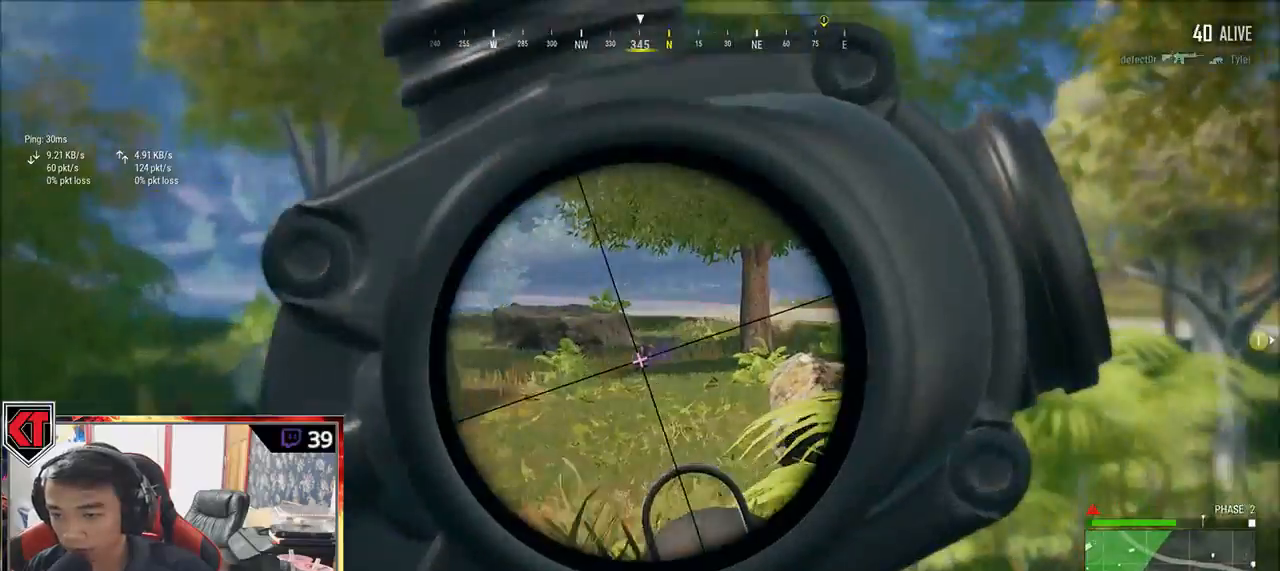
Gameplay with keyboard and mouse; each line is a JSON object with the keys and mouse buttons held at the frame after it. "events" lists presses ("down") and releases ("up") of "a", "c", "ctrl", "d", "e", "f", "q", "r", "s", "shift", "space", "tab", "v", "w", "x", "z", "mouse_left", "mouse_wheel" and "mouse_right" between this image and that frame as [ms after this image, input, new state], when the widget could be followed in between. "mouse_left", "mouse_wheel", "mouse_right" = the "left", "wheel", "right" buttons of the "mouse" list. No other keys are recorded. "wheel" means that the mouse wheel is clicked or scrolled. Mouse movement is not recorded.
{"keys": ["s"], "mouse": [], "events": [[284, "mouse_left", "down"], [400, "q", "up"], [434, "mouse_left", "up"], [450, "s", "down"]]}
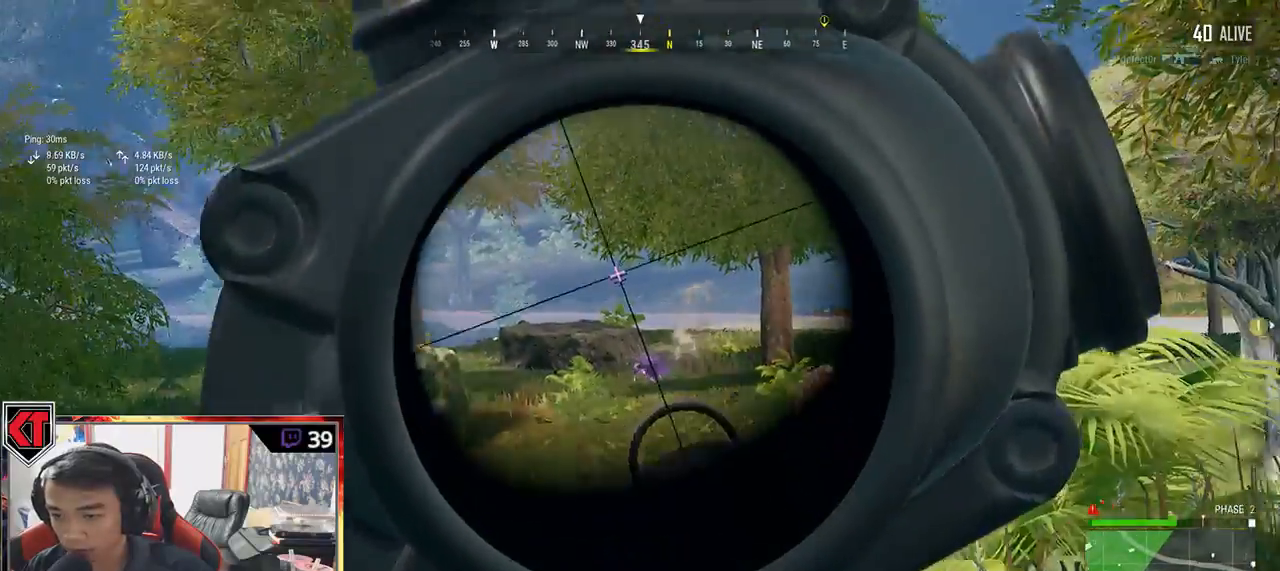
{"keys": ["a", "s"], "mouse": [], "events": [[117, "a", "down"]]}
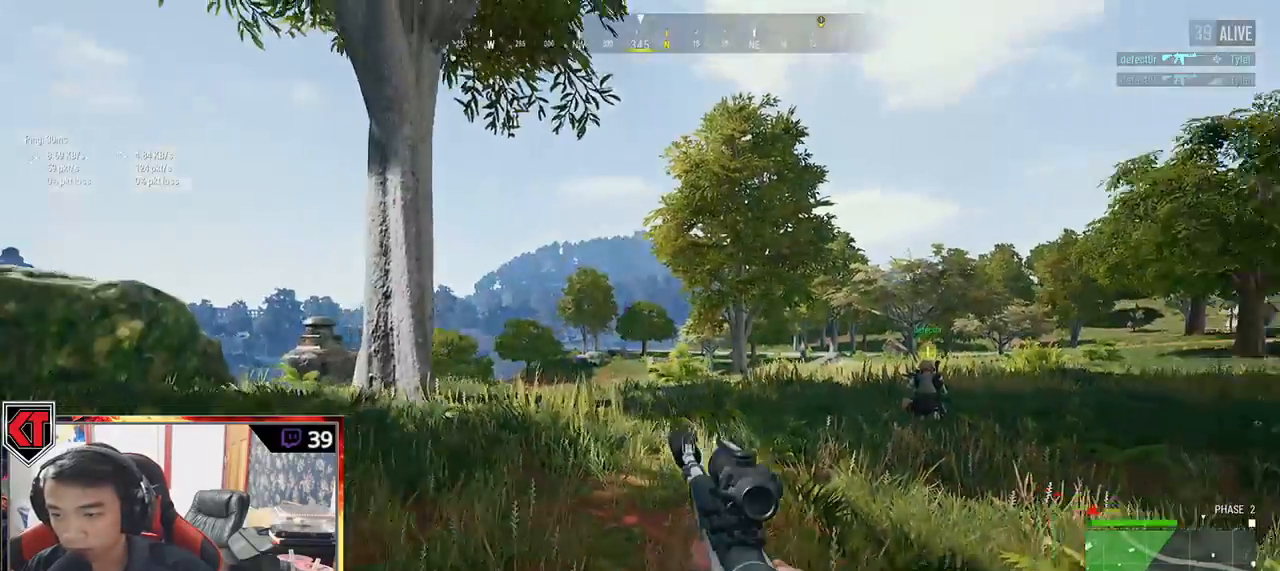
{"keys": ["a", "s"], "mouse": [], "events": [[100, "a", "up"], [100, "d", "down"], [384, "a", "down"], [417, "d", "up"]]}
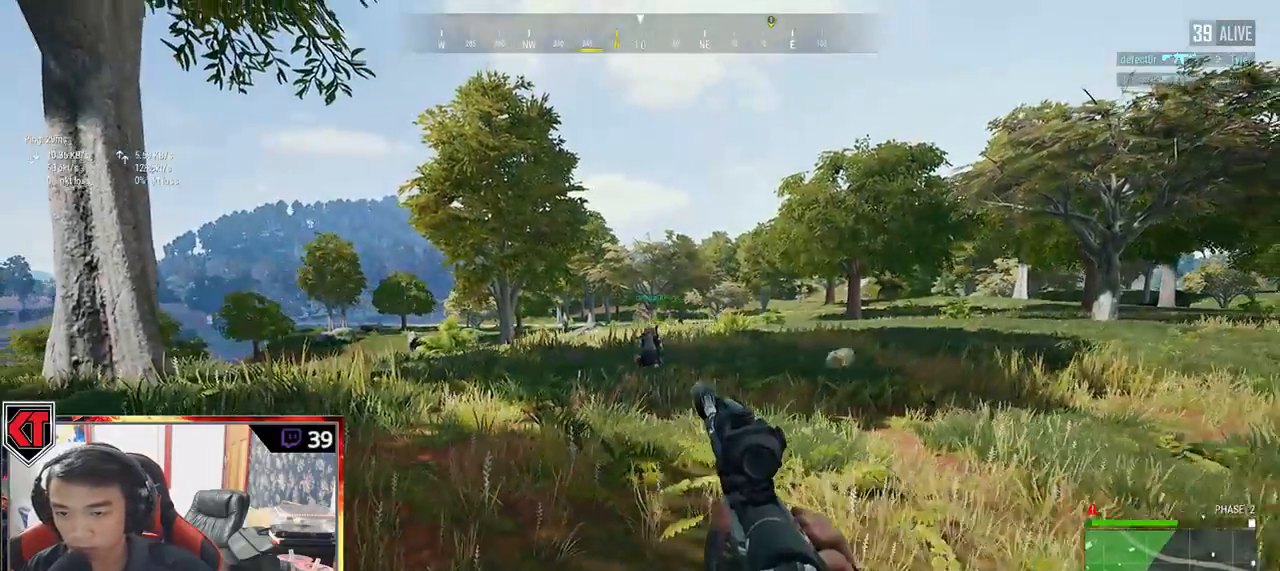
{"keys": ["w"], "mouse": [], "events": [[34, "s", "up"], [184, "w", "down"], [334, "a", "up"]]}
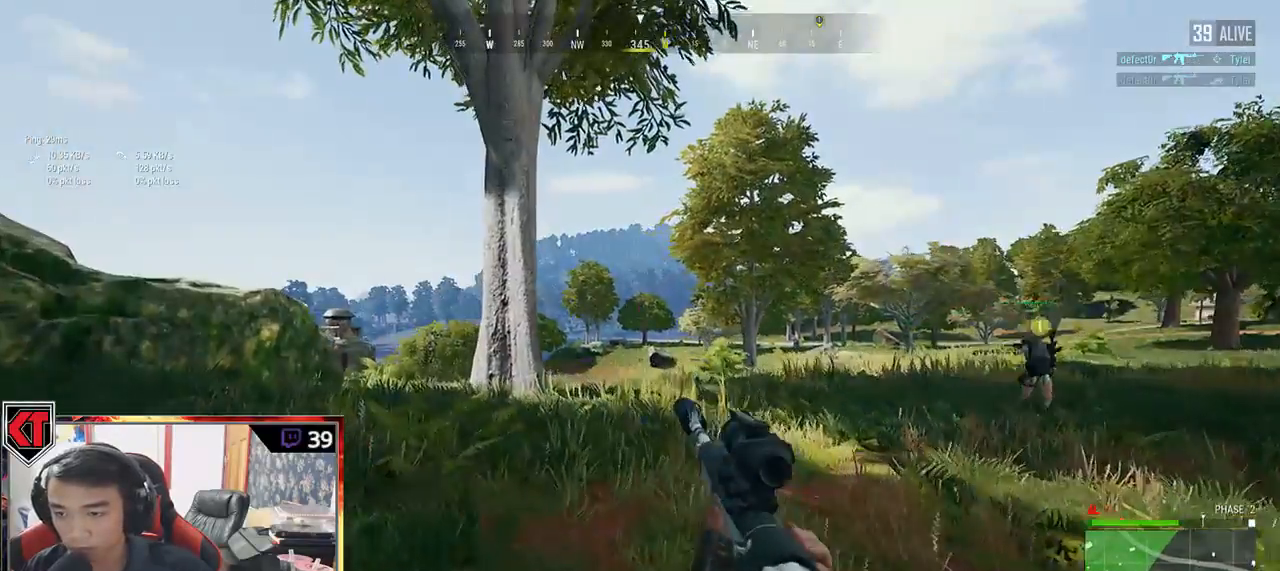
{"keys": ["d", "s"], "mouse": [], "events": [[17, "a", "down"], [67, "w", "up"], [284, "s", "down"], [467, "d", "down"], [484, "a", "up"]]}
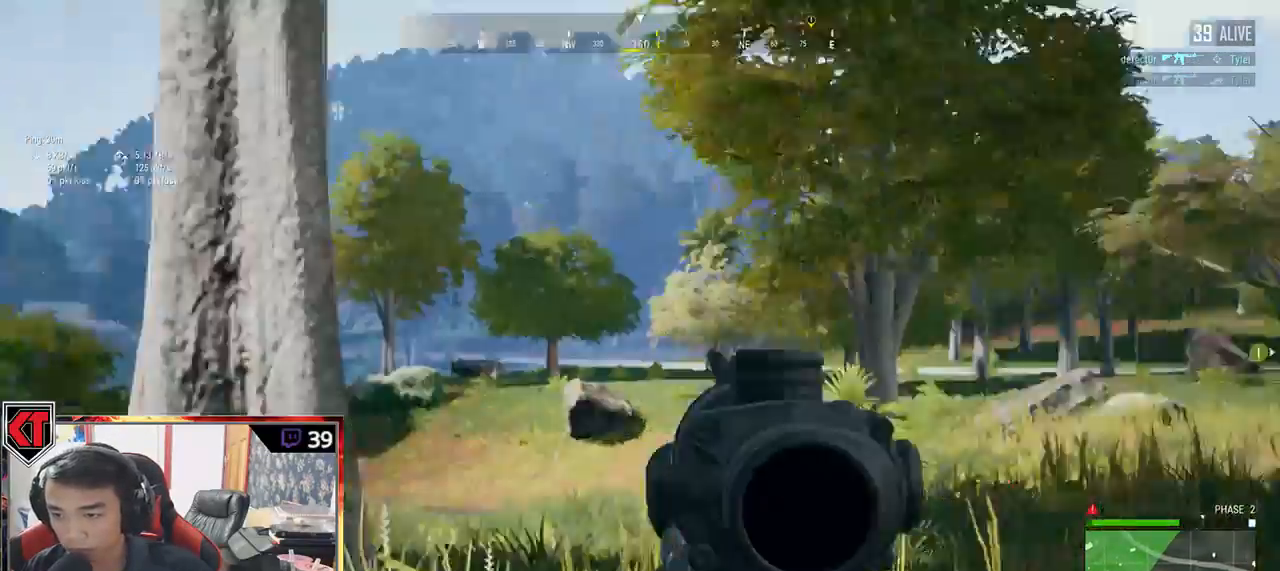
{"keys": ["d"], "mouse": []}
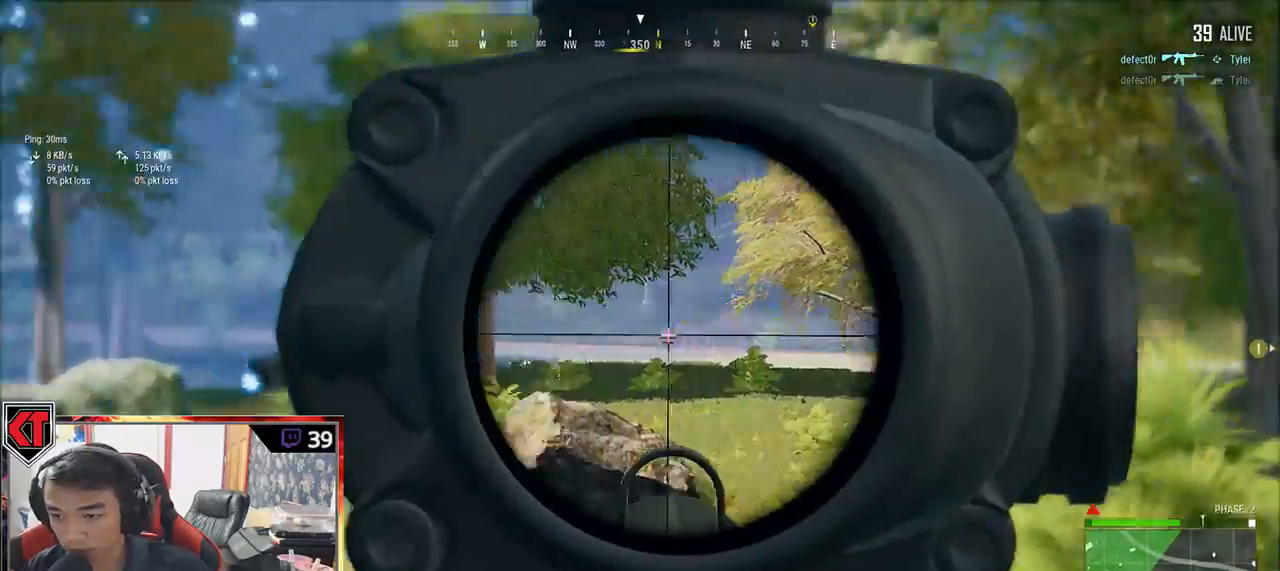
{"keys": ["s"], "mouse": [], "events": [[117, "a", "down"], [117, "d", "up"], [117, "w", "down"], [167, "w", "up"], [317, "a", "up"], [317, "mouse_right", "down"], [317, "s", "down"], [367, "mouse_right", "up"]]}
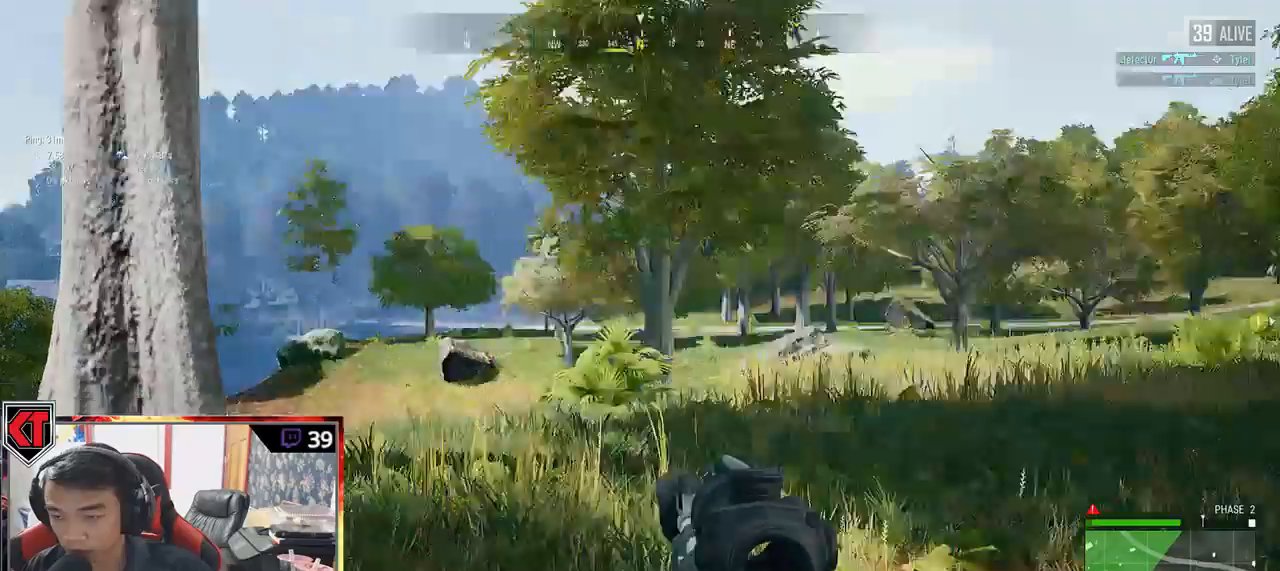
{"keys": ["d"], "mouse": [], "events": [[67, "r", "down"], [117, "r", "up"], [234, "d", "down"], [317, "s", "up"]]}
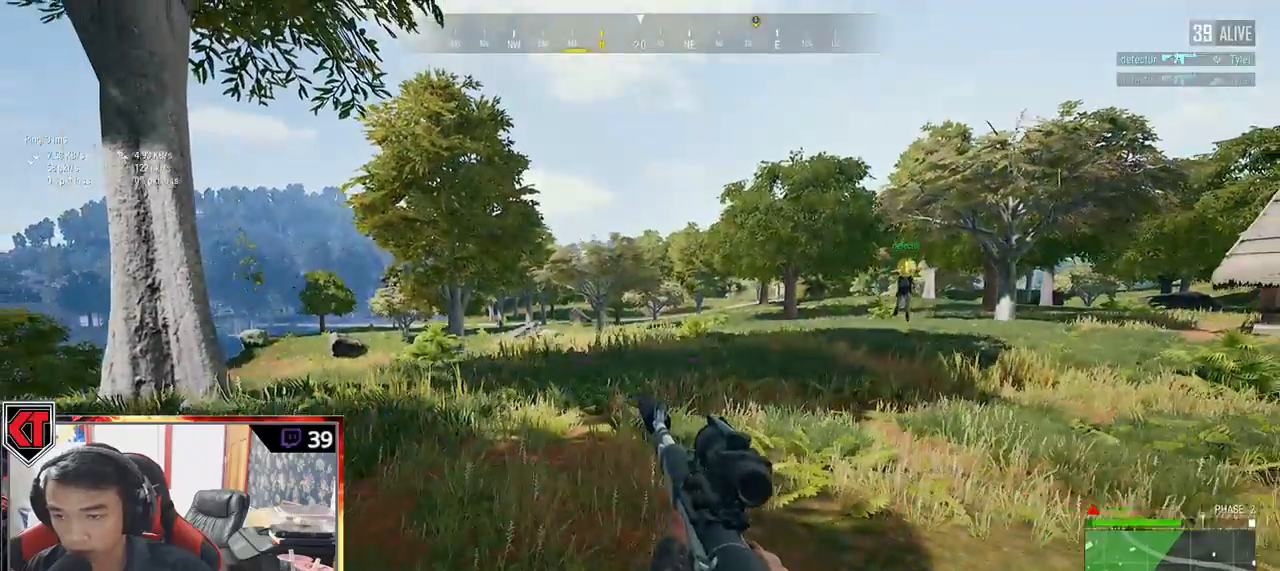
{"keys": ["d", "shift", "w"], "mouse": [], "events": [[17, "w", "down"], [150, "shift", "down"]]}
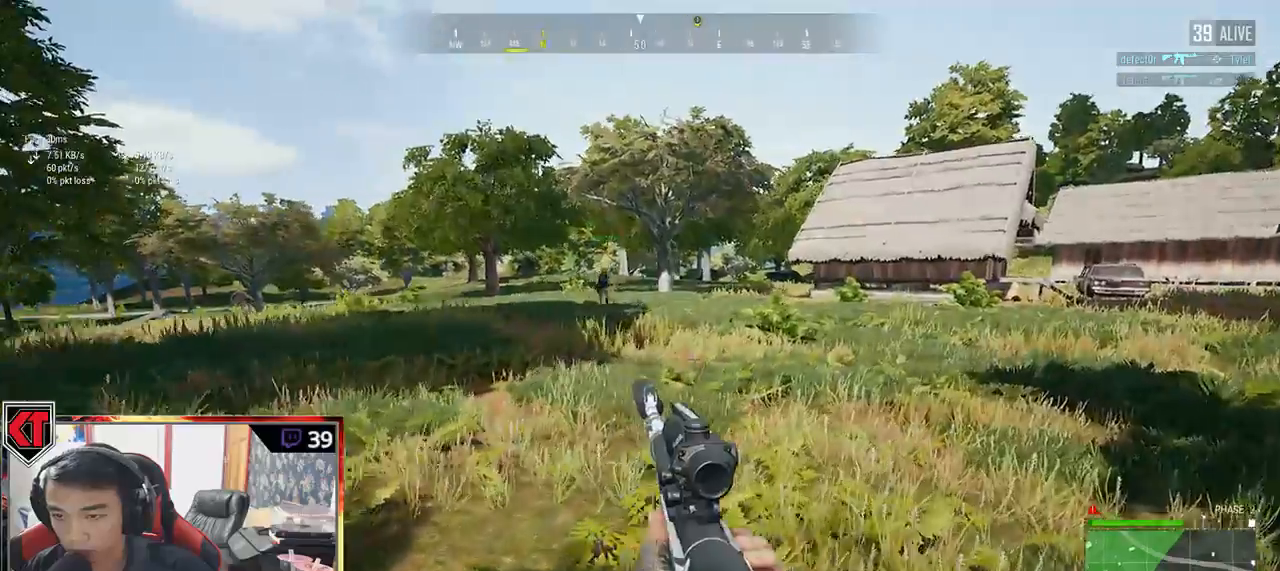
{"keys": ["d", "shift", "w"], "mouse": [], "events": []}
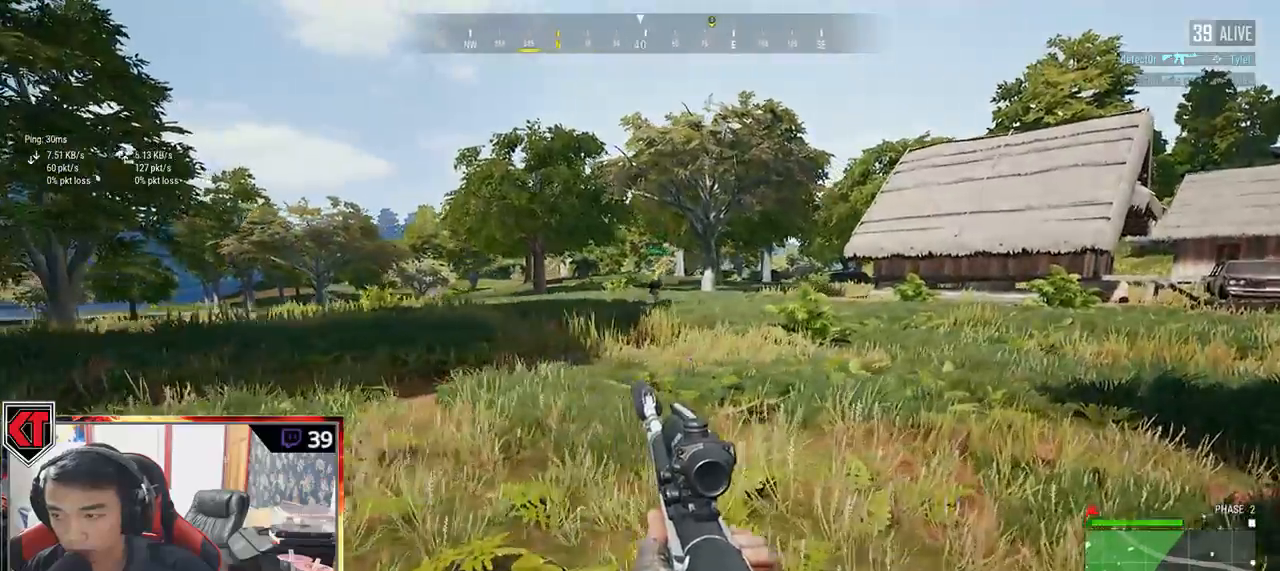
{"keys": ["d", "shift", "w"], "mouse": [], "events": []}
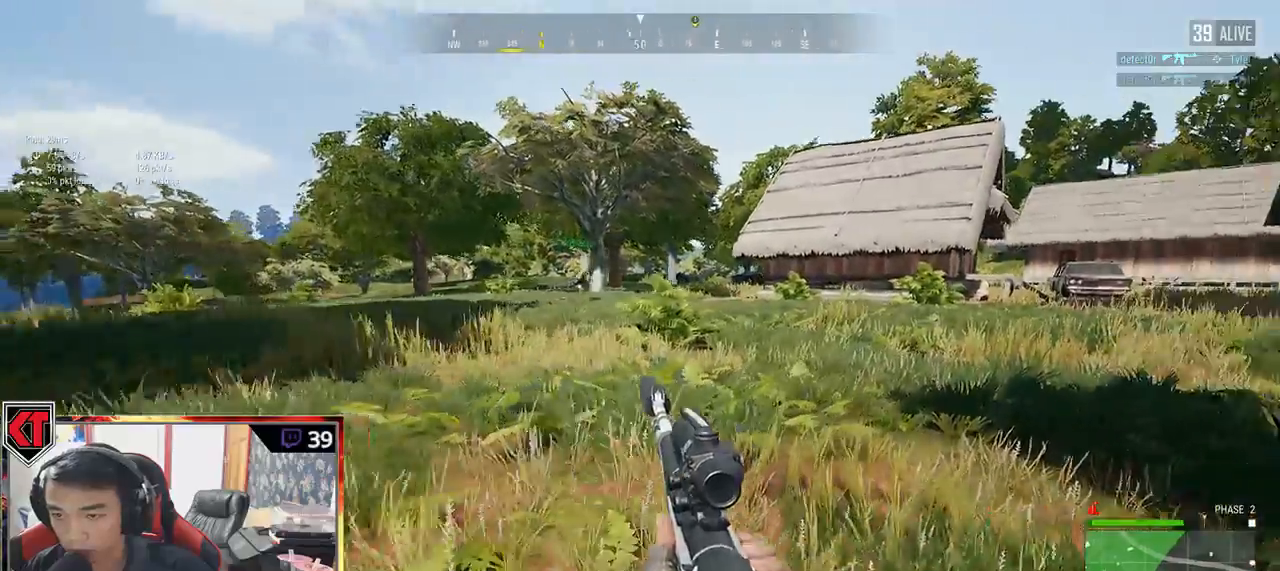
{"keys": ["d", "shift", "w"], "mouse": [], "events": []}
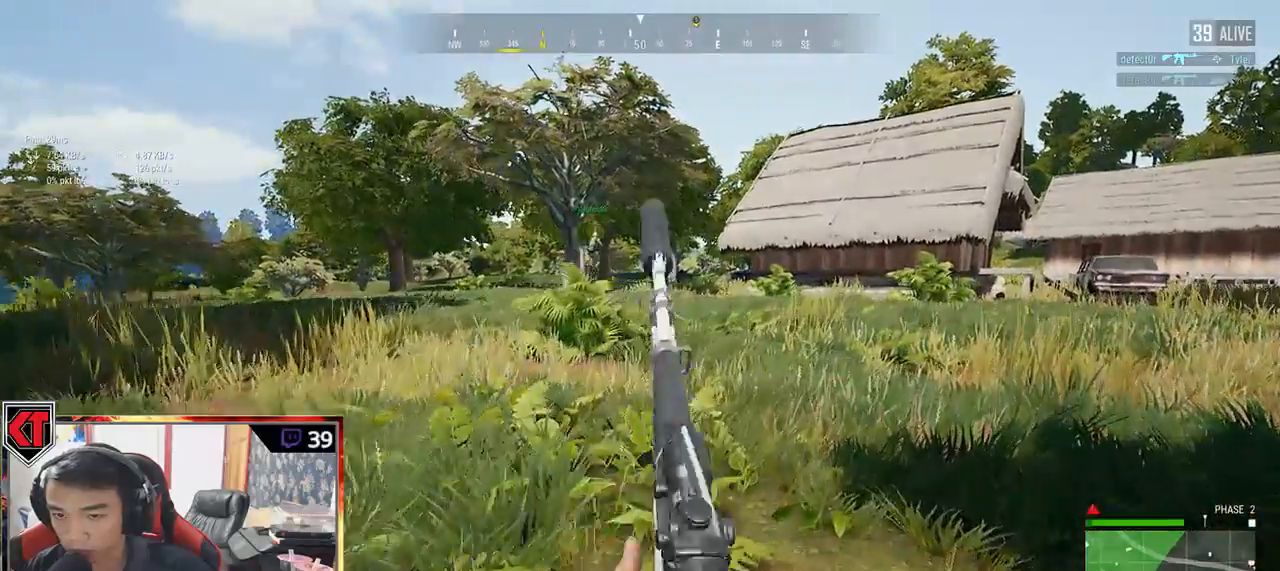
{"keys": ["d", "shift", "w"], "mouse": [], "events": []}
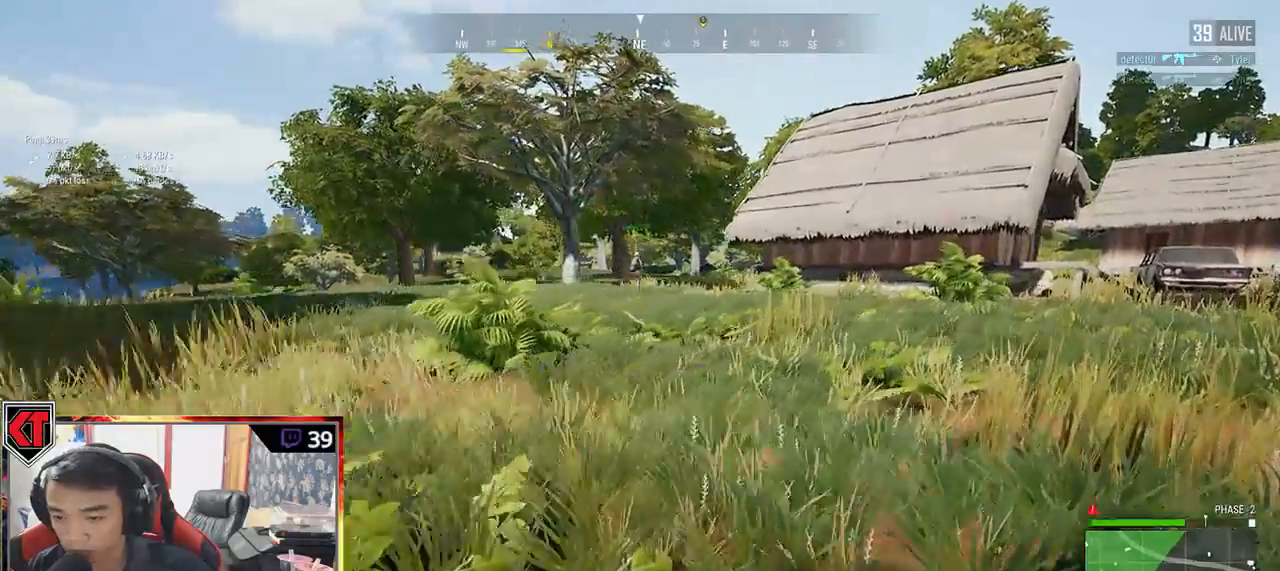
{"keys": ["d", "shift", "w"], "mouse": [], "events": []}
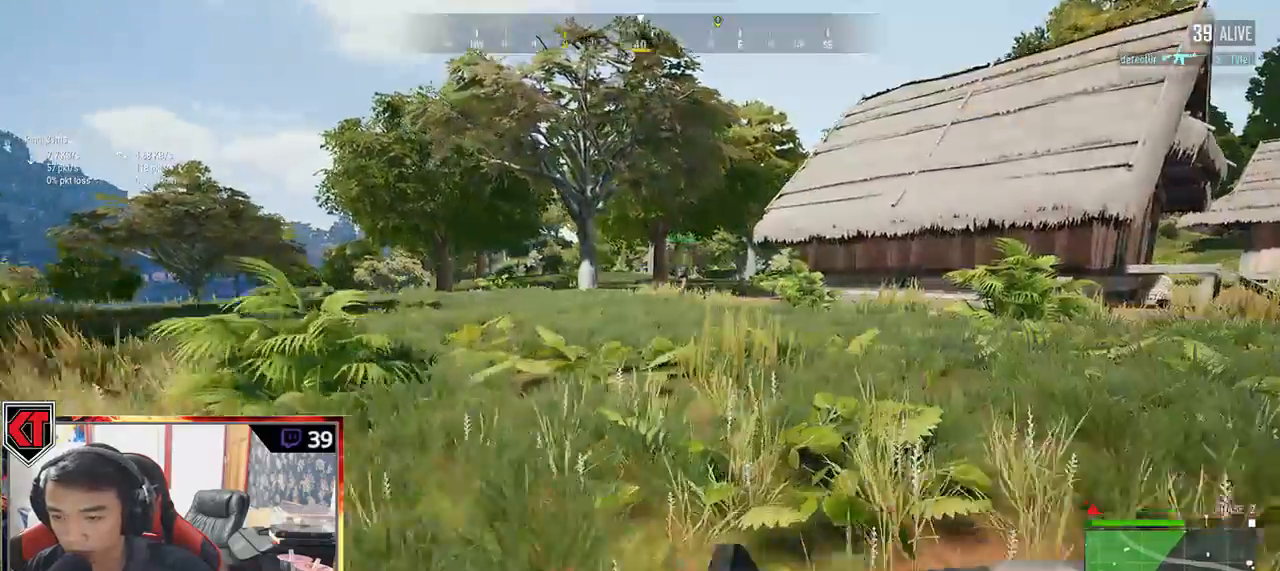
{"keys": ["shift", "w"], "mouse": [], "events": [[300, "d", "up"]]}
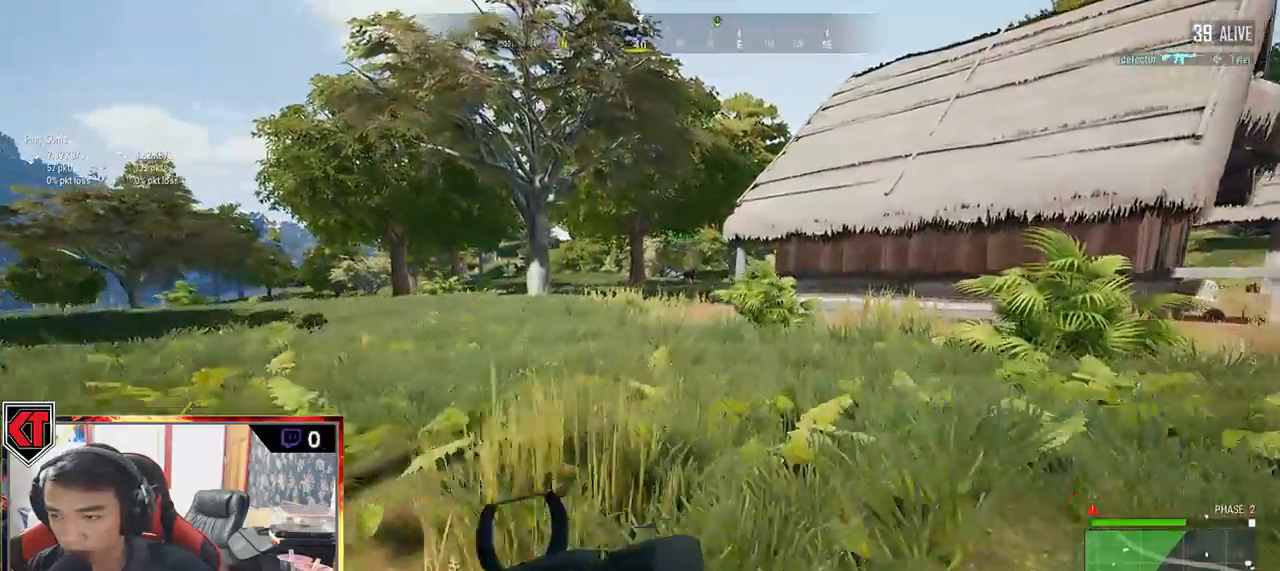
{"keys": ["shift", "w"], "mouse": [], "events": [[284, "d", "down"], [334, "d", "up"]]}
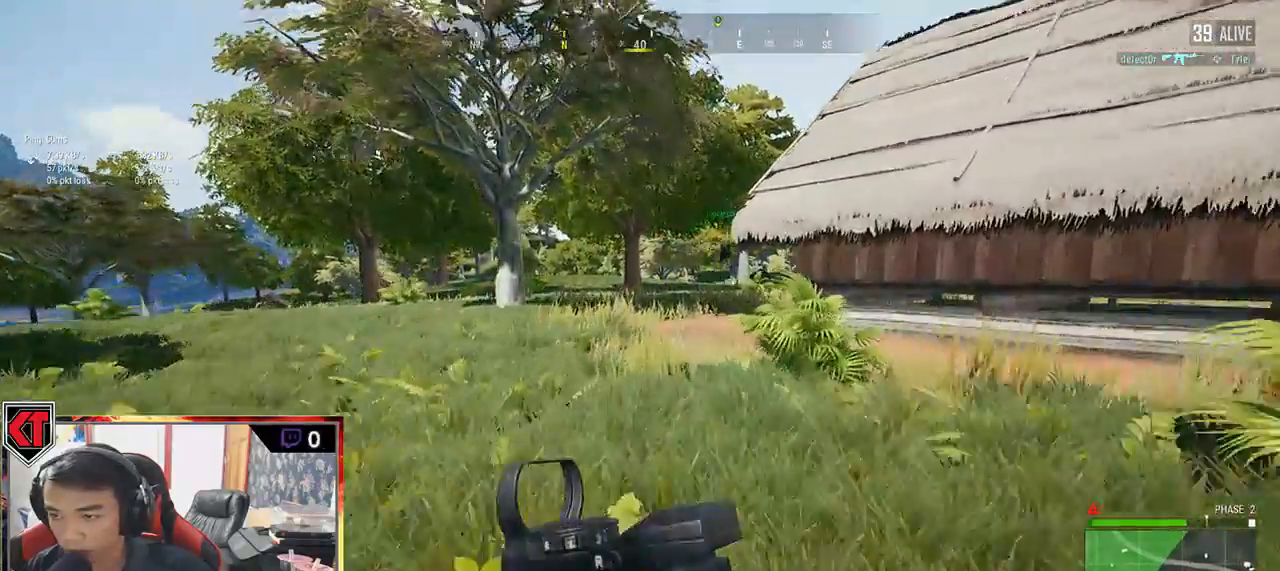
{"keys": ["shift", "w"], "mouse": [], "events": []}
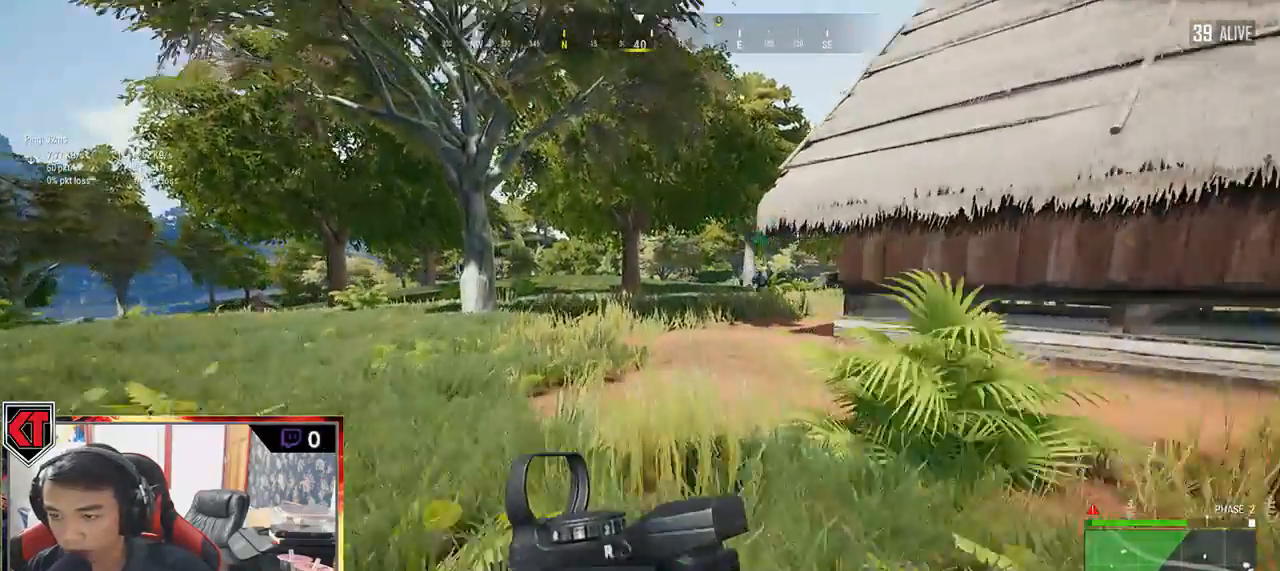
{"keys": ["shift", "w"], "mouse": []}
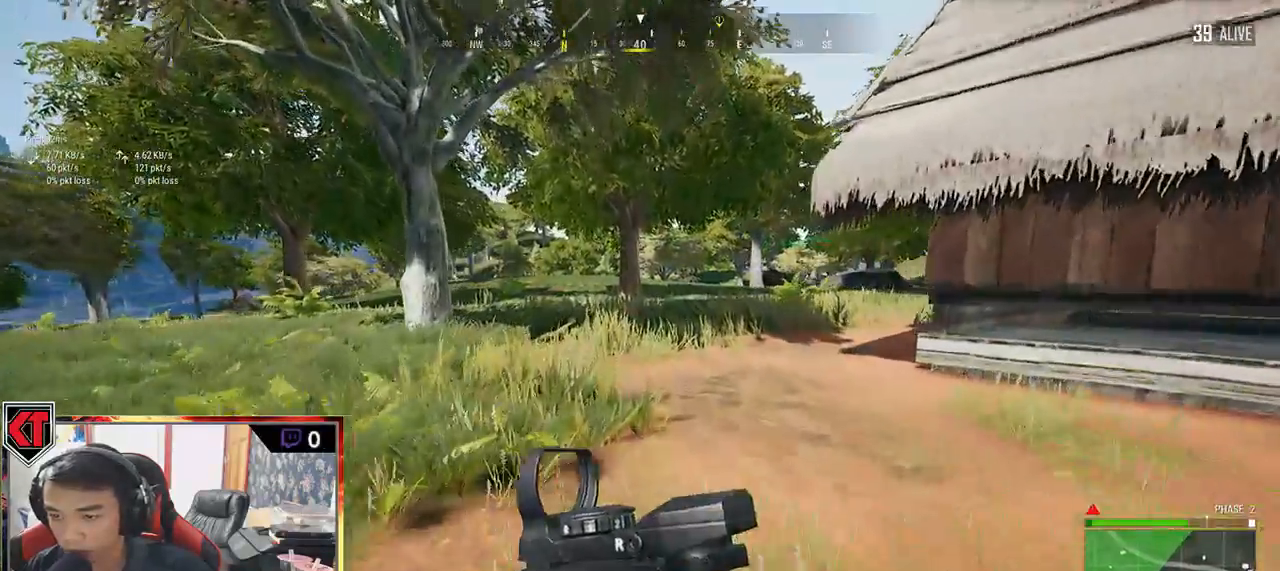
{"keys": ["d", "shift", "w"], "mouse": [], "events": [[117, "s", "down"], [200, "s", "up"], [467, "d", "down"]]}
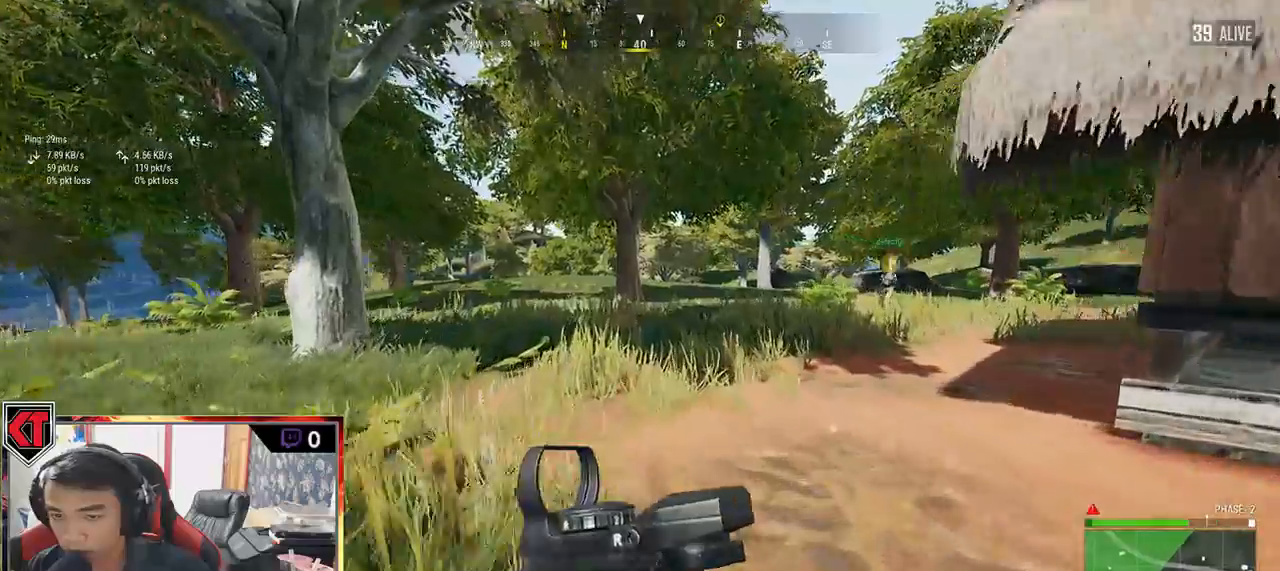
{"keys": ["d", "shift", "w"], "mouse": [], "events": []}
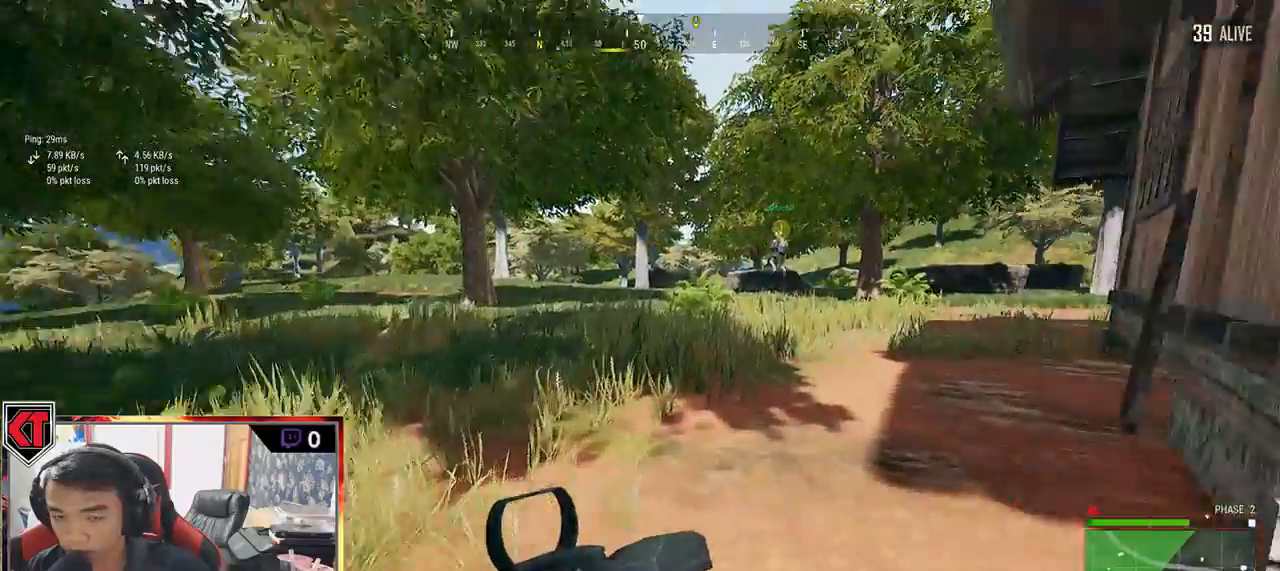
{"keys": ["d", "shift", "w"], "mouse": [], "events": []}
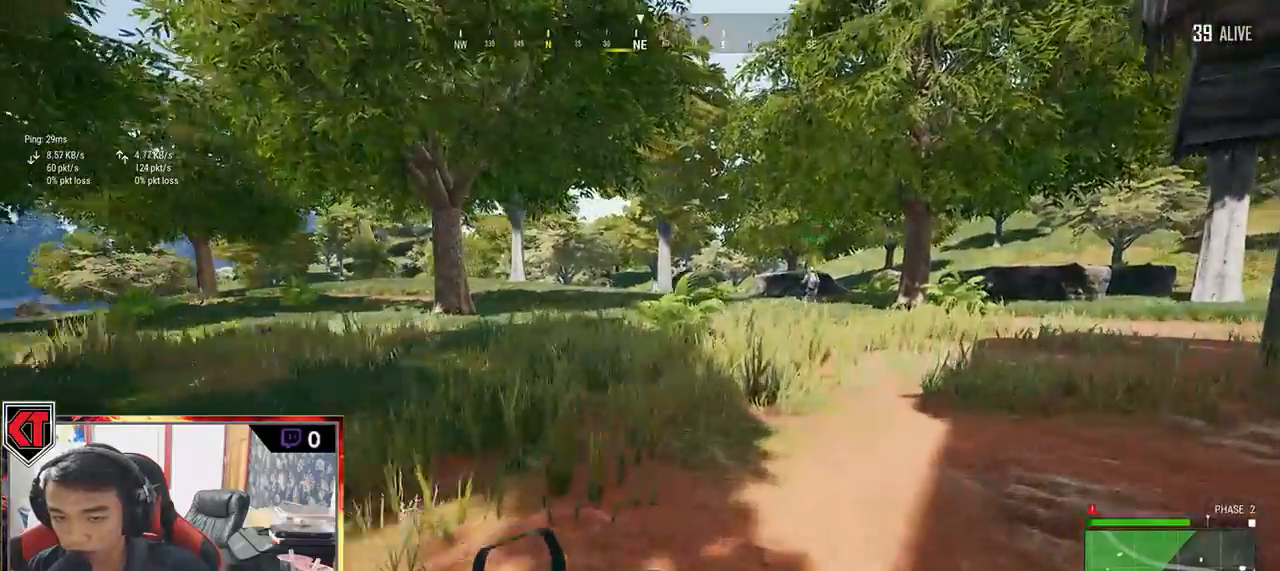
{"keys": ["d", "shift", "w"], "mouse": [], "events": []}
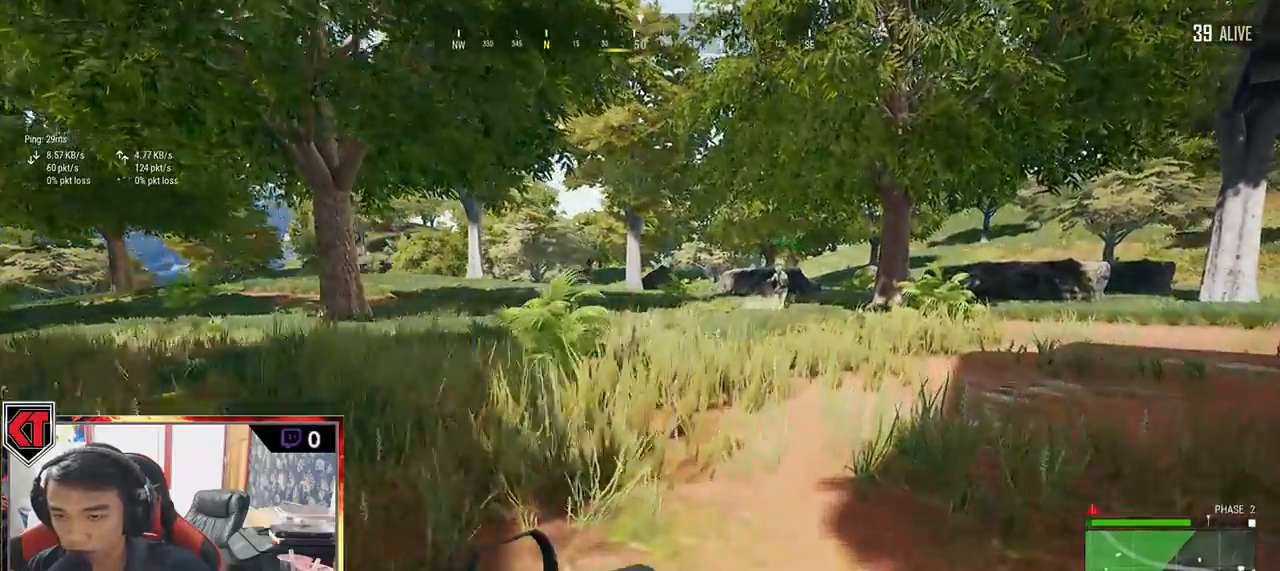
{"keys": ["shift", "w"], "mouse": [], "events": [[500, "d", "up"]]}
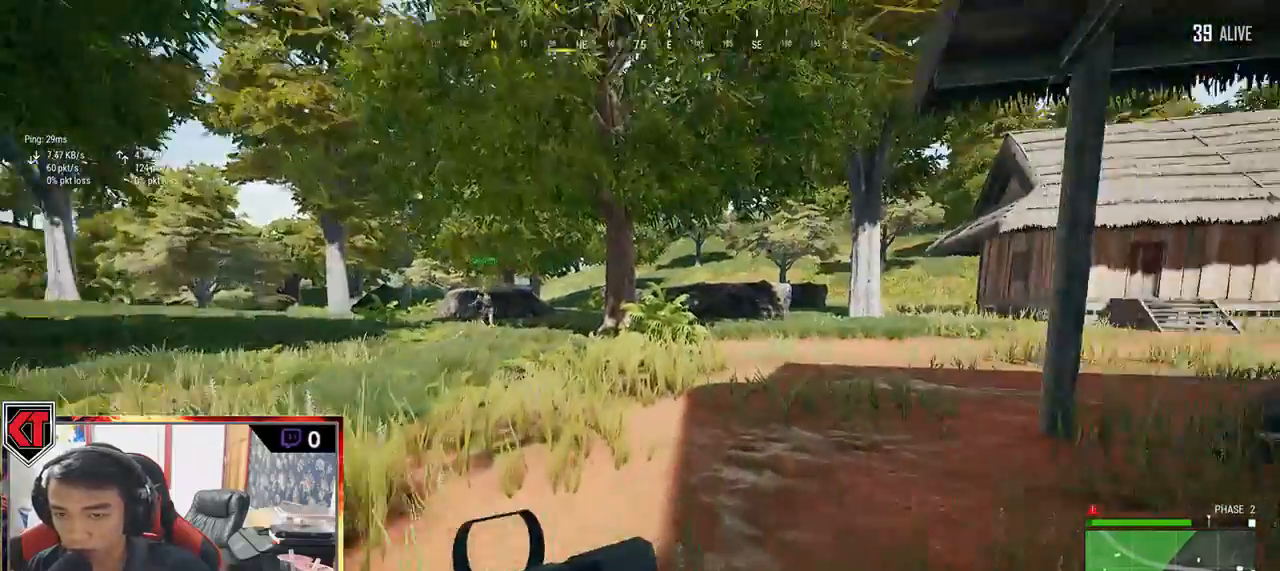
{"keys": ["shift", "w"], "mouse": [], "events": []}
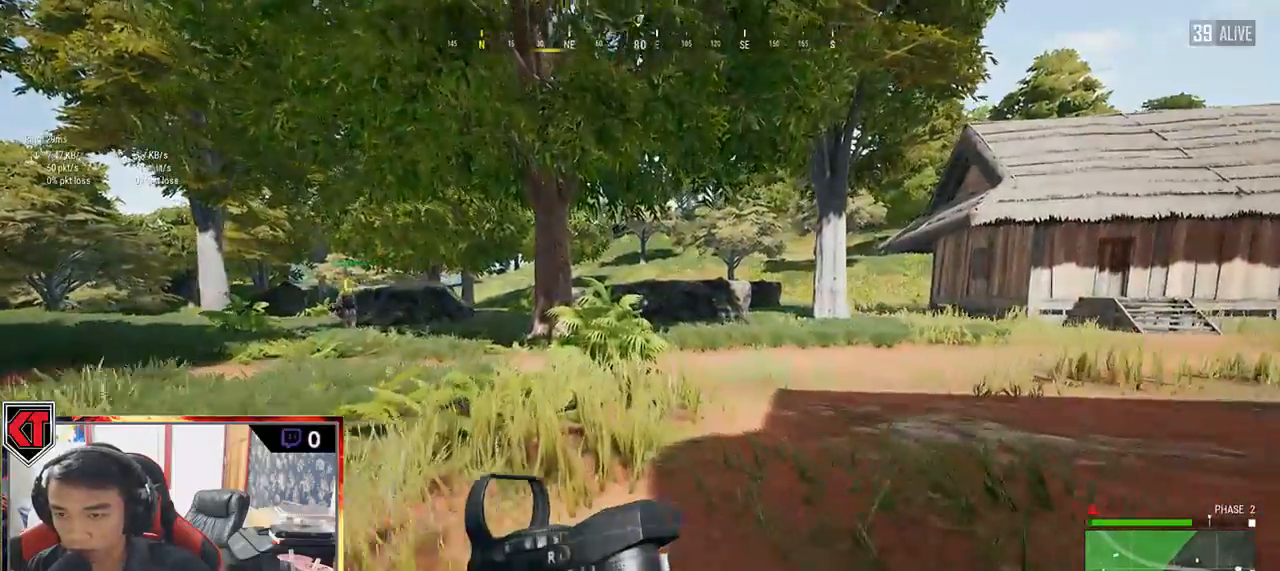
{"keys": ["shift", "w"], "mouse": [], "events": []}
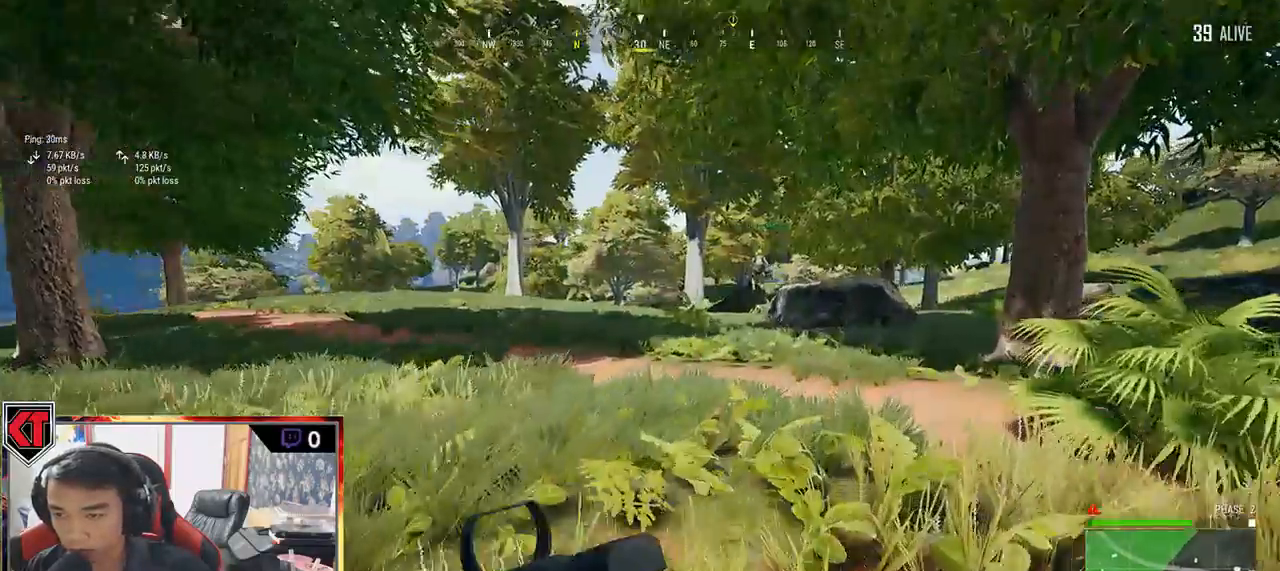
{"keys": ["d", "shift", "w"], "mouse": [], "events": [[300, "d", "down"], [300, "mouse_wheel", "down"], [384, "mouse_wheel", "up"]]}
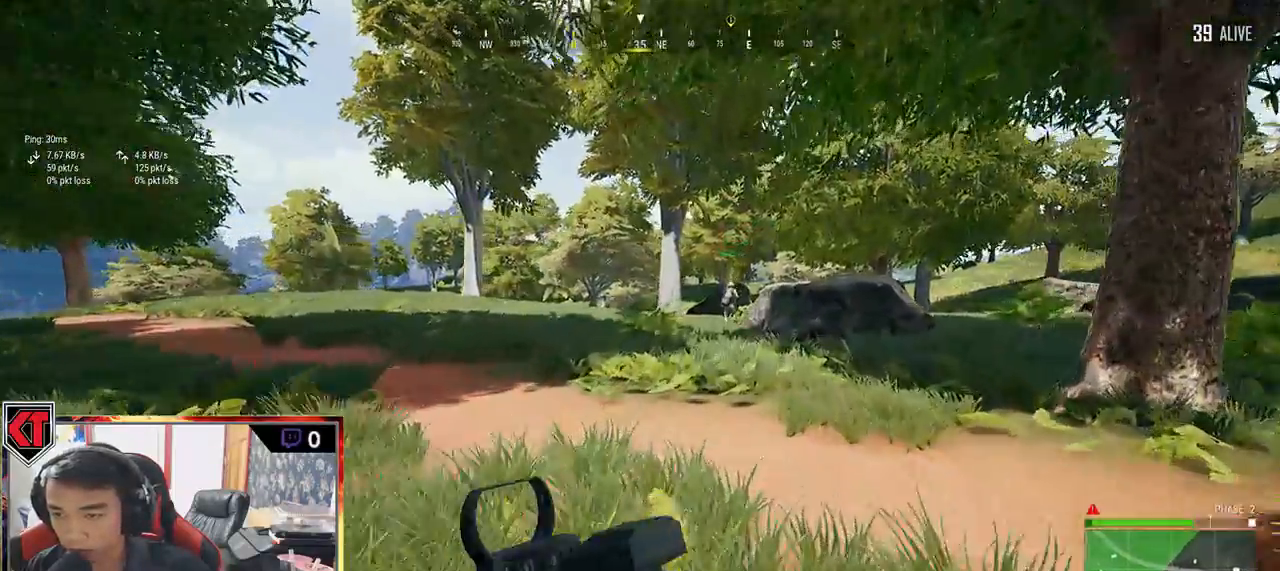
{"keys": ["d", "shift", "w"], "mouse": [], "events": [[350, "space", "down"], [500, "space", "up"]]}
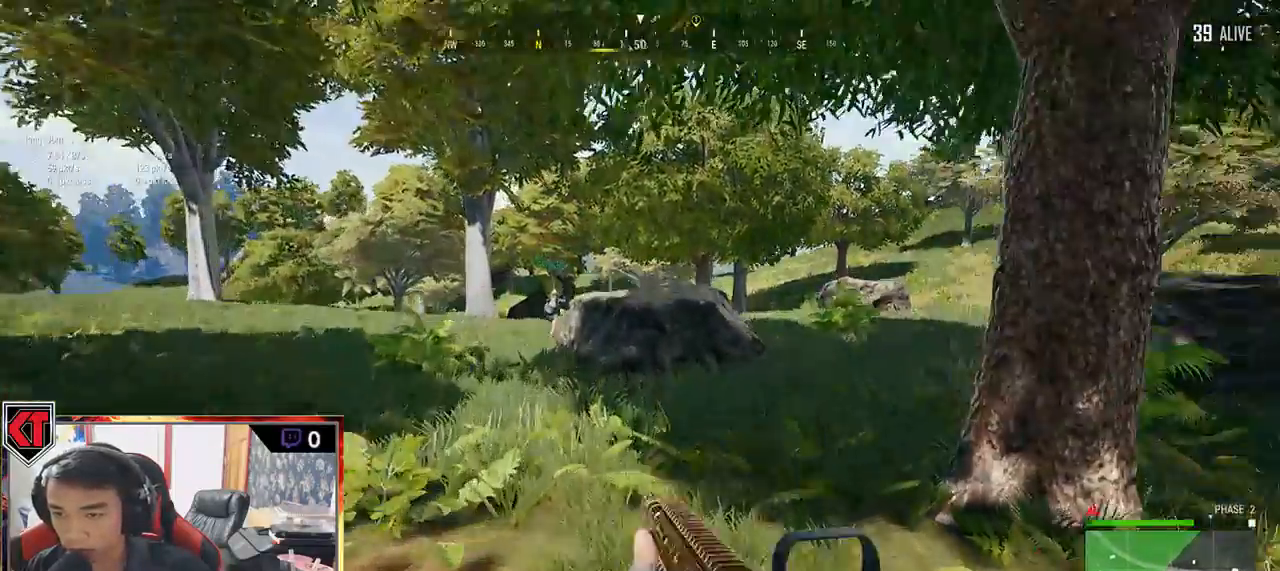
{"keys": ["d", "shift", "w"], "mouse": [], "events": []}
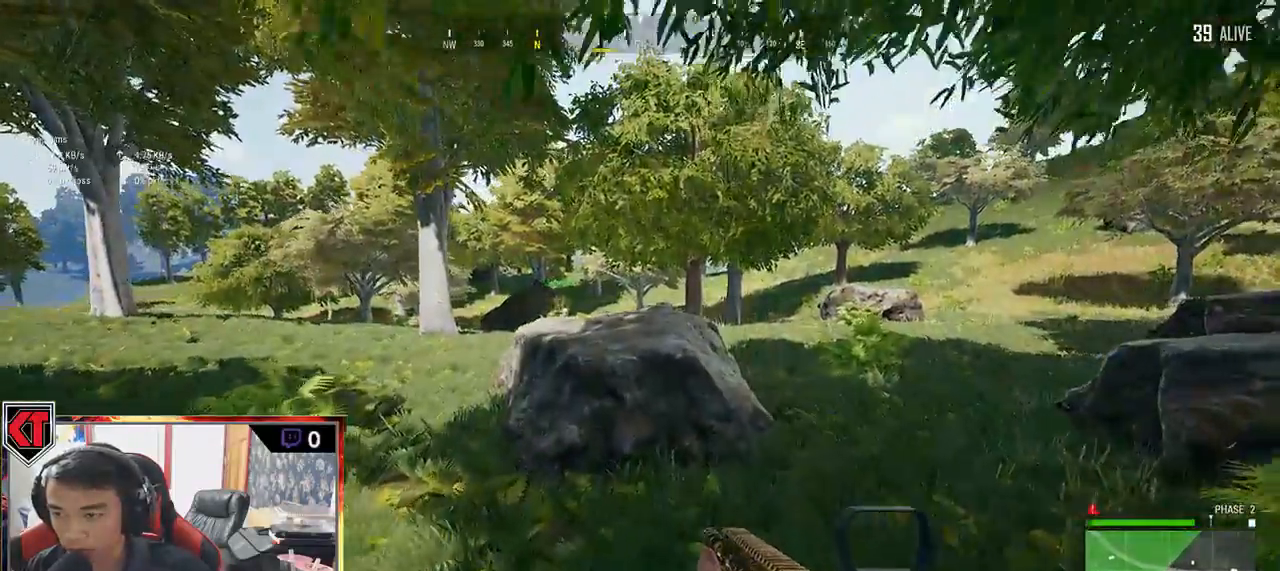
{"keys": ["d", "w"], "mouse": [], "events": [[84, "shift", "up"]]}
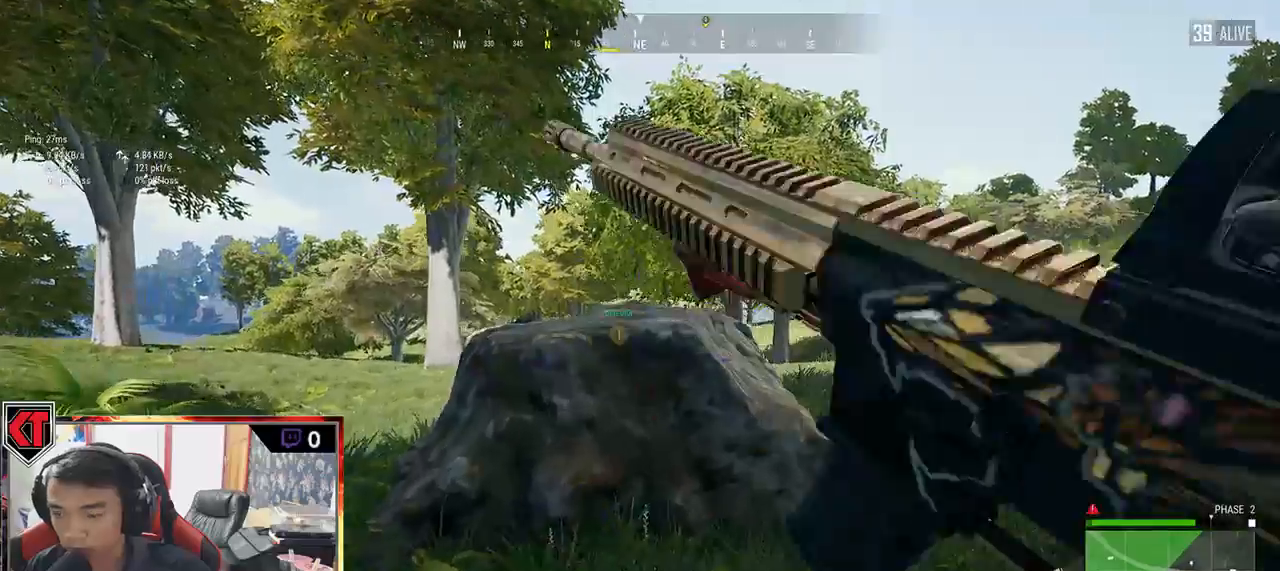
{"keys": ["w"], "mouse": [], "events": [[117, "d", "up"]]}
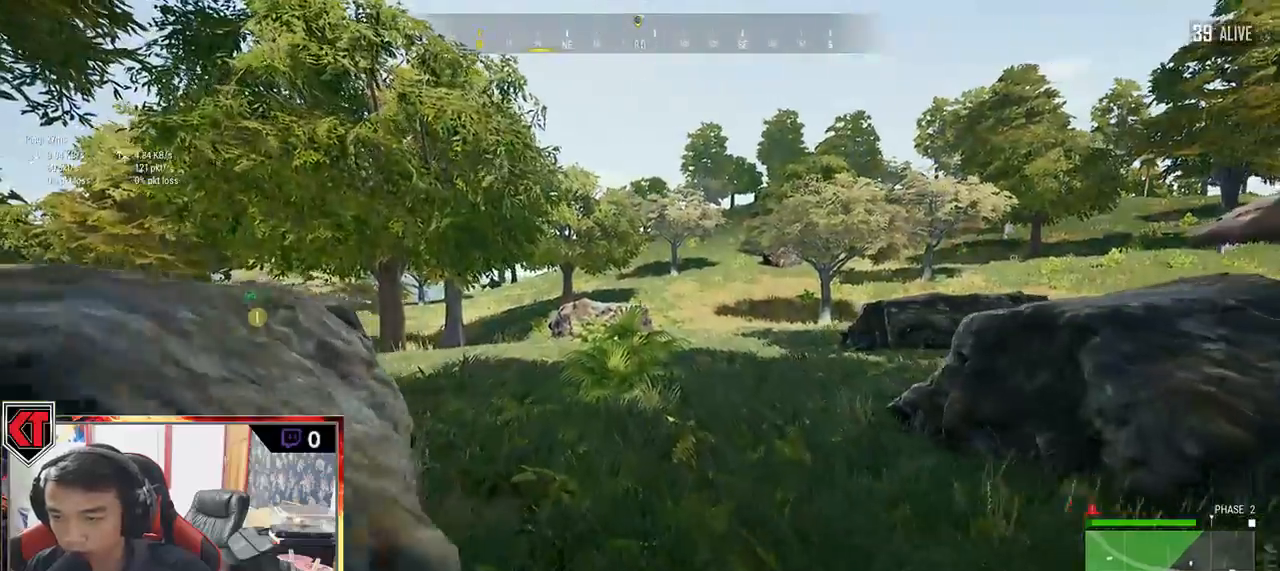
{"keys": ["d", "w"], "mouse": ["right"], "events": [[467, "d", "down"], [467, "mouse_right", "down"]]}